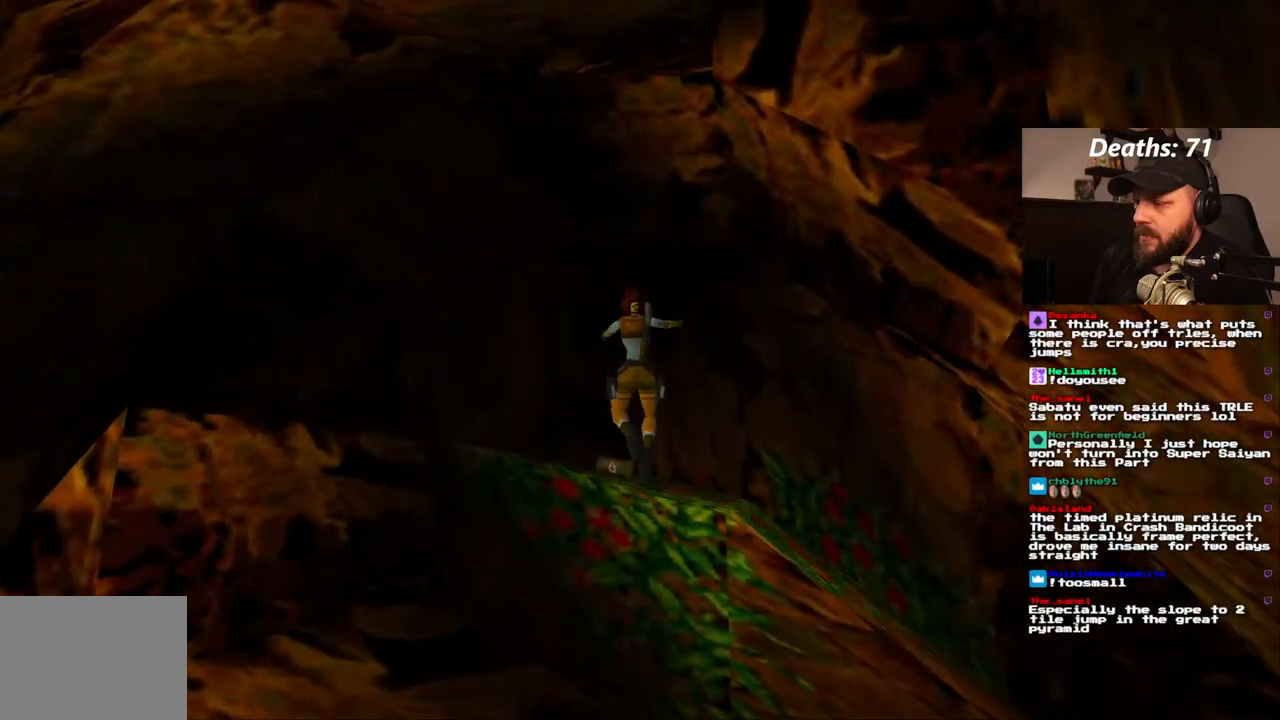
Gameplay with a controller (PlayStation layout); each line is a JSON object with the inputs held at the frame after it (dt_ms = milliseconds from this image to that frame). "events" lists button and stick changes between this image and that frame as [ms after this image, input, new state], when the widget could be followed in between. Not read: L3 R3.
{"dt_ms": 500, "buttons": ["CROSS"], "left_stick": "center", "right_stick": "center", "events": [[50, "DPAD_LEFT", "up"], [383, "CROSS", "down"]]}
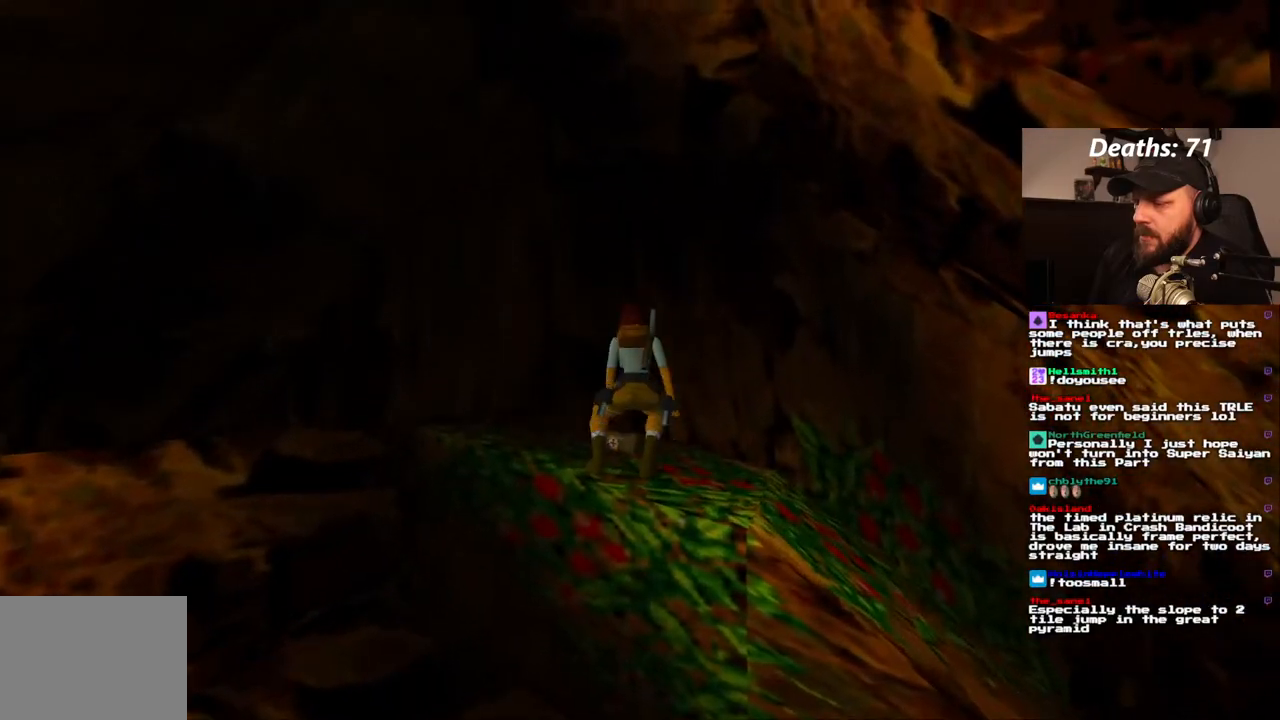
{"dt_ms": 500, "buttons": ["CROSS"], "left_stick": "center", "right_stick": "center", "events": [[200, "R1", "down"], [500, "R1", "up"]]}
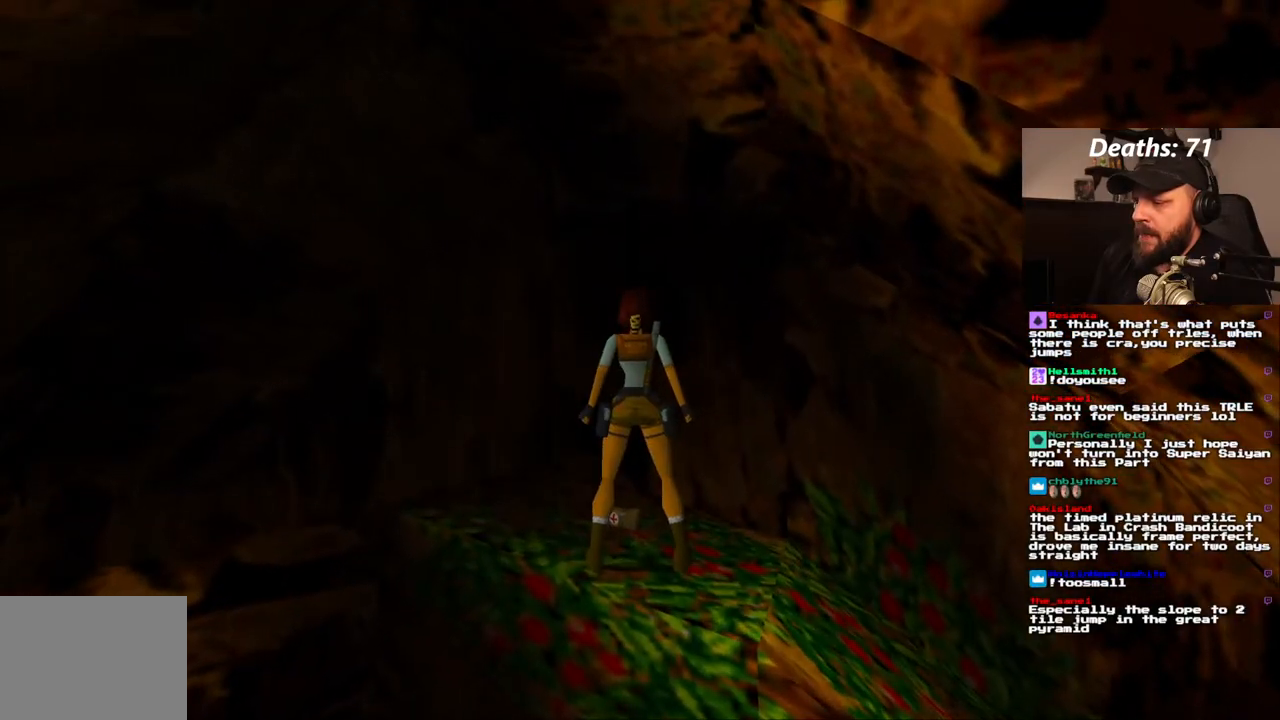
{"dt_ms": 500, "buttons": ["R1"], "left_stick": "center", "right_stick": "center", "events": [[33, "CROSS", "up"], [317, "R1", "down"], [417, "DPAD_UP", "down"], [500, "DPAD_UP", "up"]]}
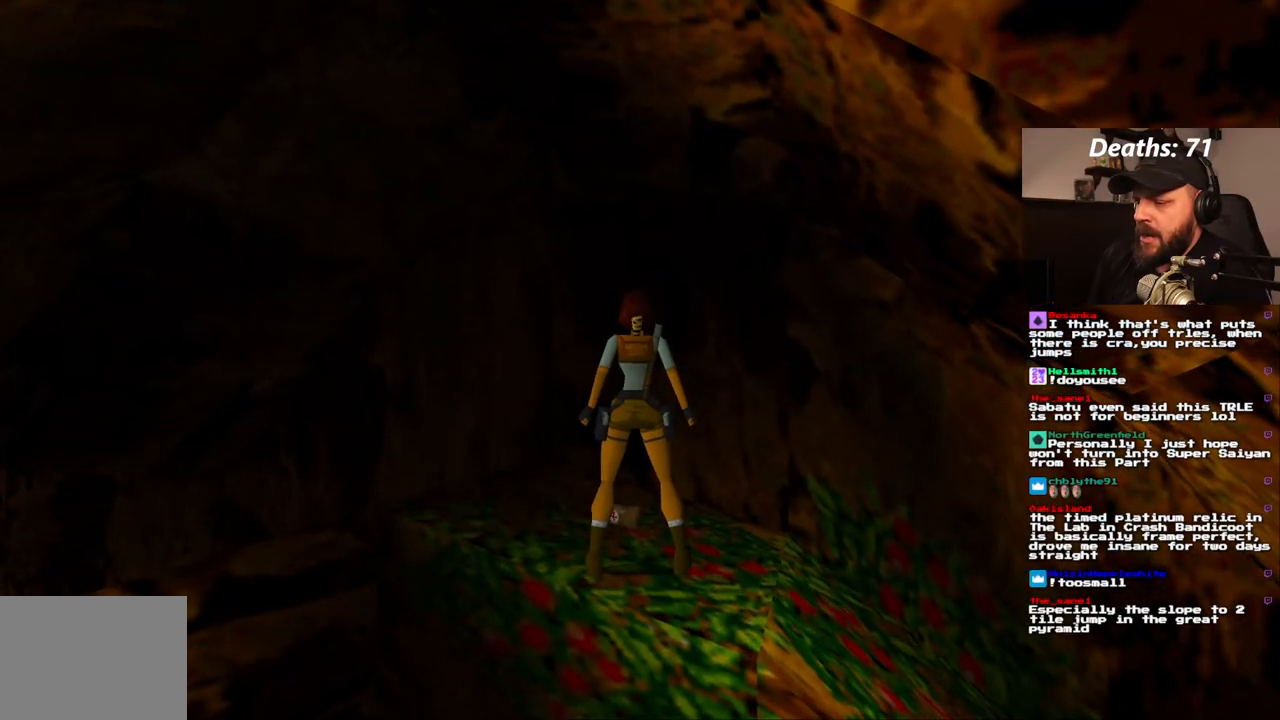
{"dt_ms": 500, "buttons": [], "left_stick": "center", "right_stick": "center", "events": [[333, "R1", "up"]]}
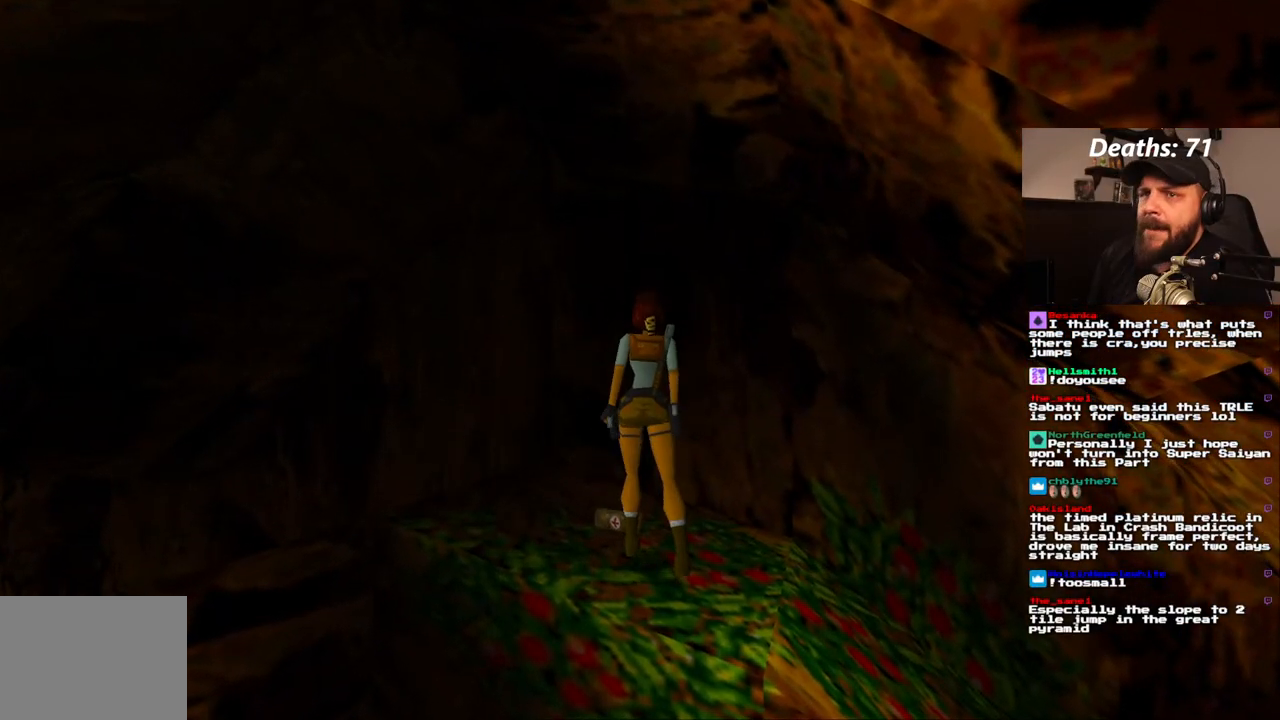
{"dt_ms": 500, "buttons": ["CROSS"], "left_stick": "center", "right_stick": "center", "events": [[183, "CROSS", "down"]]}
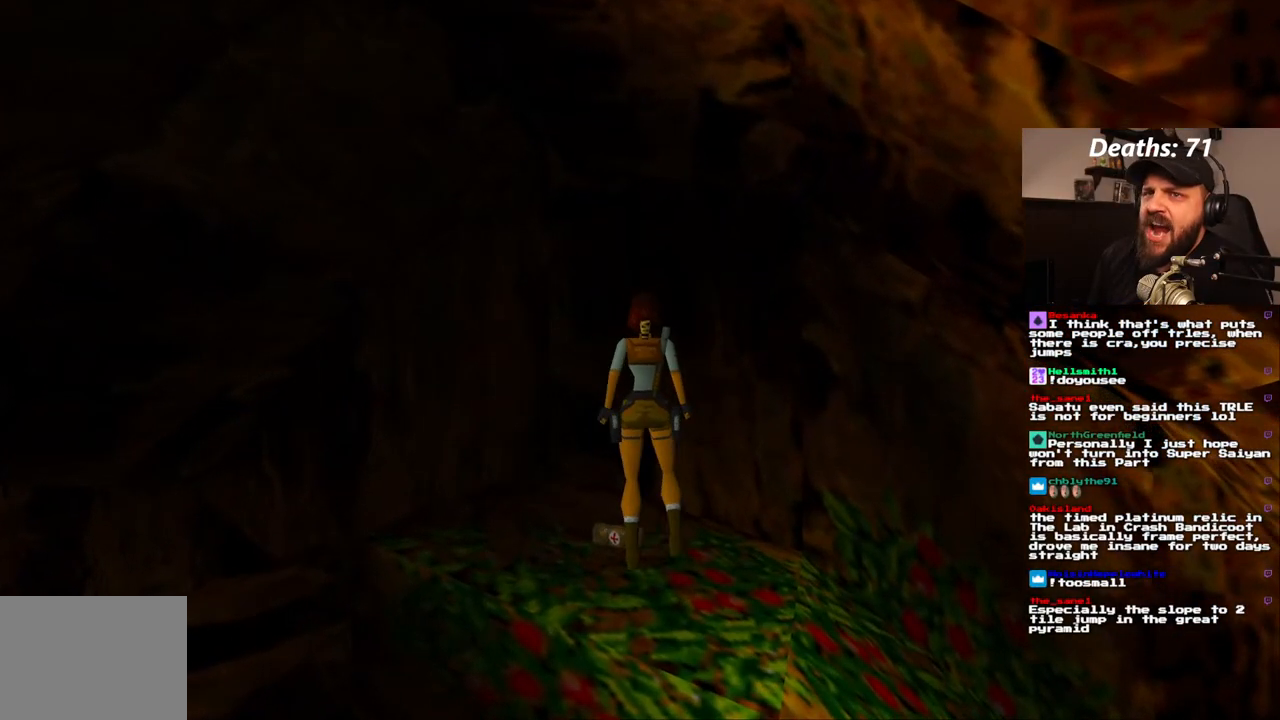
{"dt_ms": 500, "buttons": ["CROSS"], "left_stick": "center", "right_stick": "center", "events": [[150, "CROSS", "up"], [233, "CROSS", "down"], [300, "CROSS", "up"], [367, "CROSS", "down"], [450, "CROSS", "up"], [500, "CROSS", "down"]]}
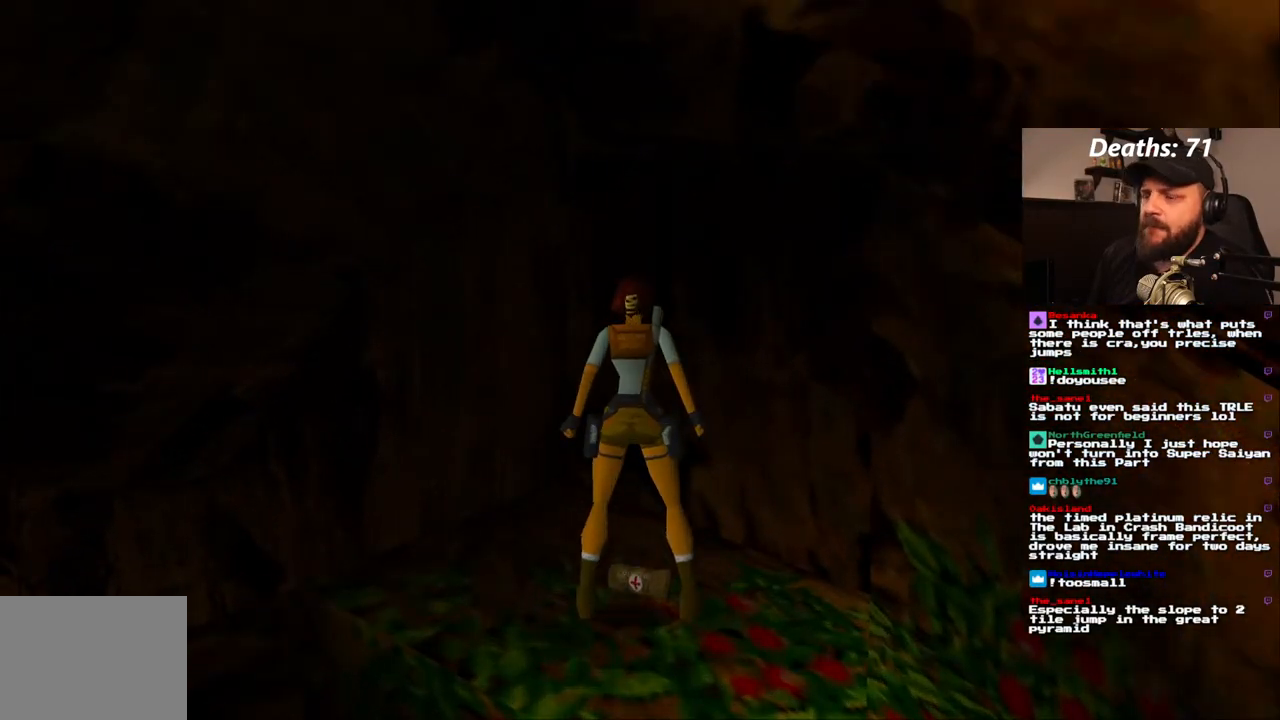
{"dt_ms": 500, "buttons": [], "left_stick": "center", "right_stick": "center", "events": [[100, "CROSS", "up"], [150, "CROSS", "down"], [267, "CROSS", "up"]]}
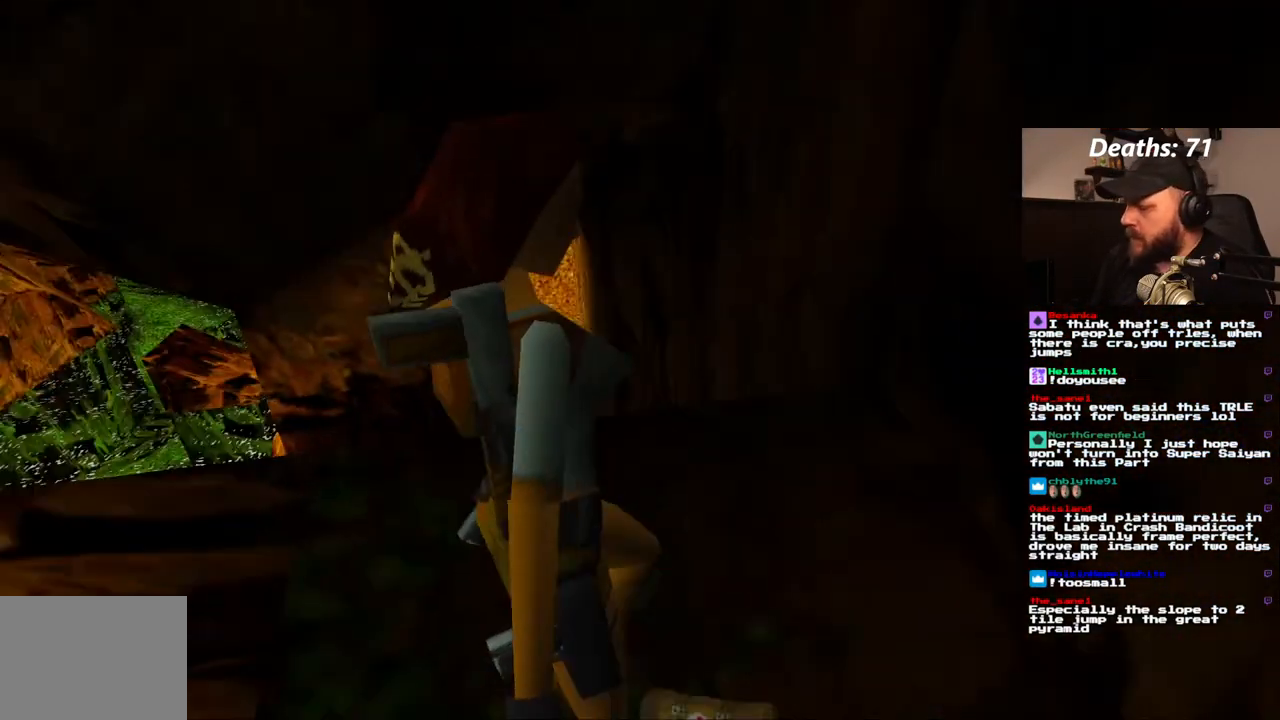
{"dt_ms": 500, "buttons": [], "left_stick": "center", "right_stick": "center", "events": []}
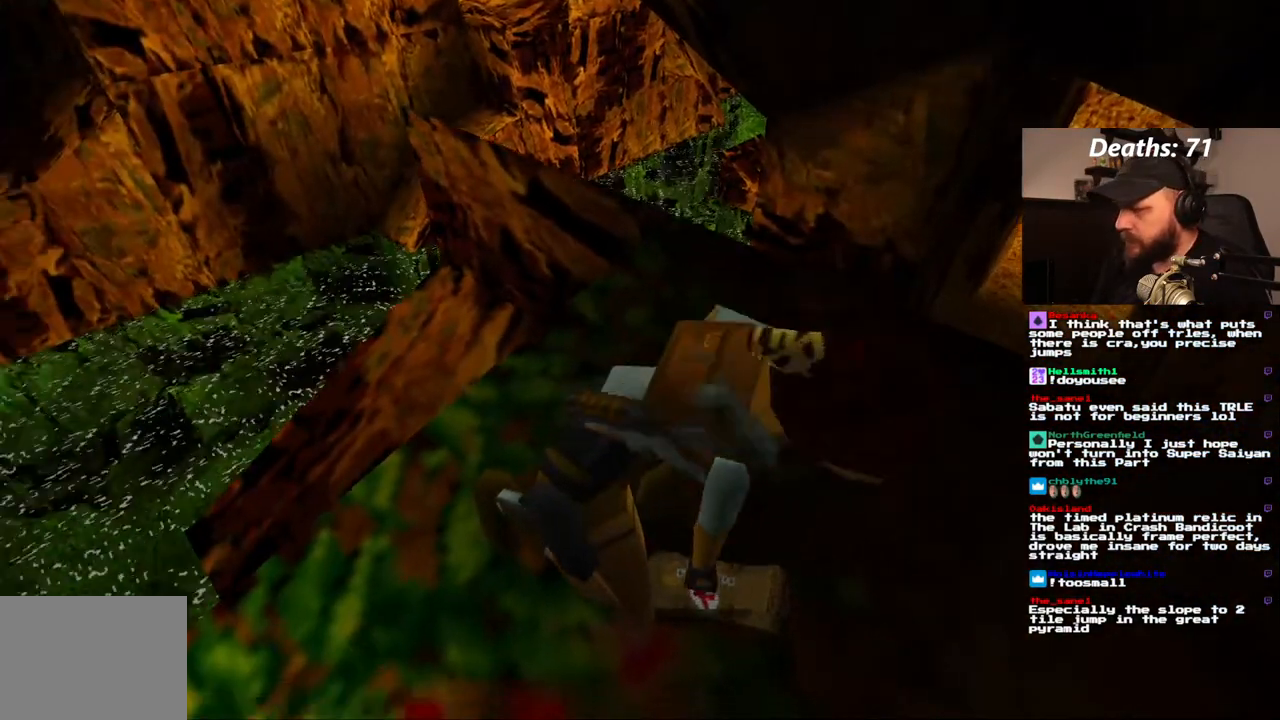
{"dt_ms": 500, "buttons": [], "left_stick": "center", "right_stick": "center", "events": []}
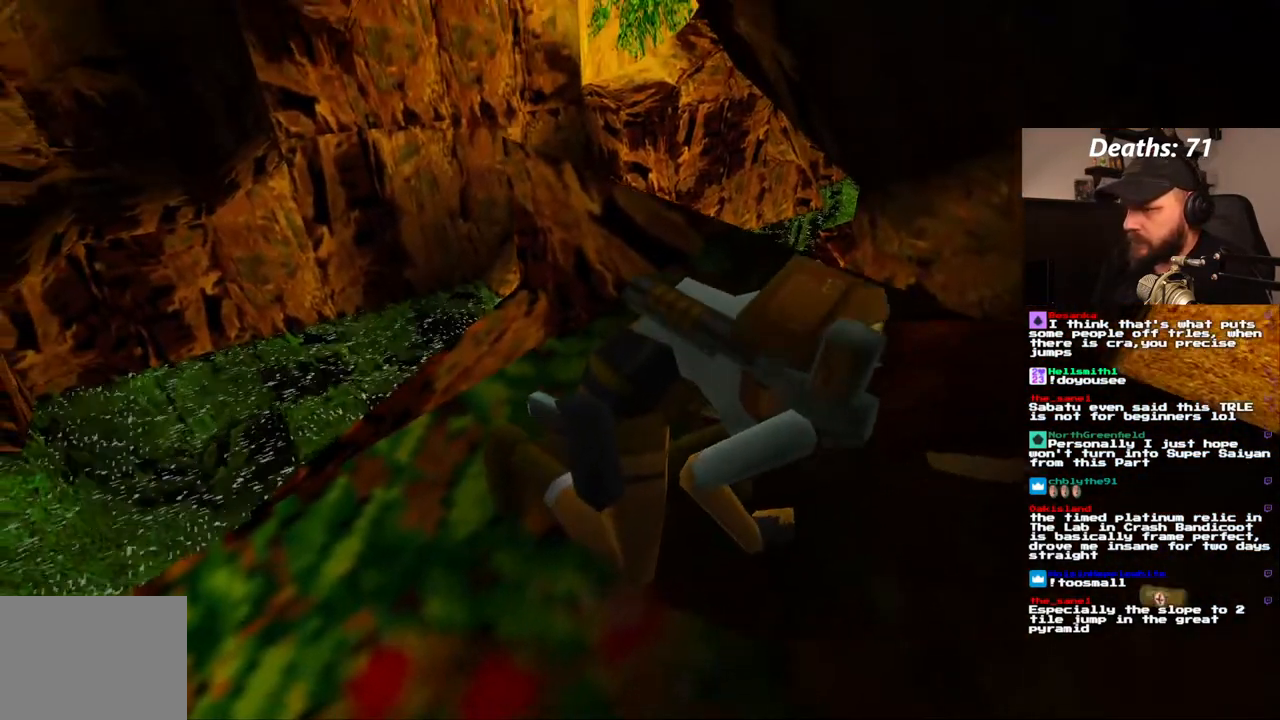
{"dt_ms": 500, "buttons": [], "left_stick": "center", "right_stick": "center", "events": []}
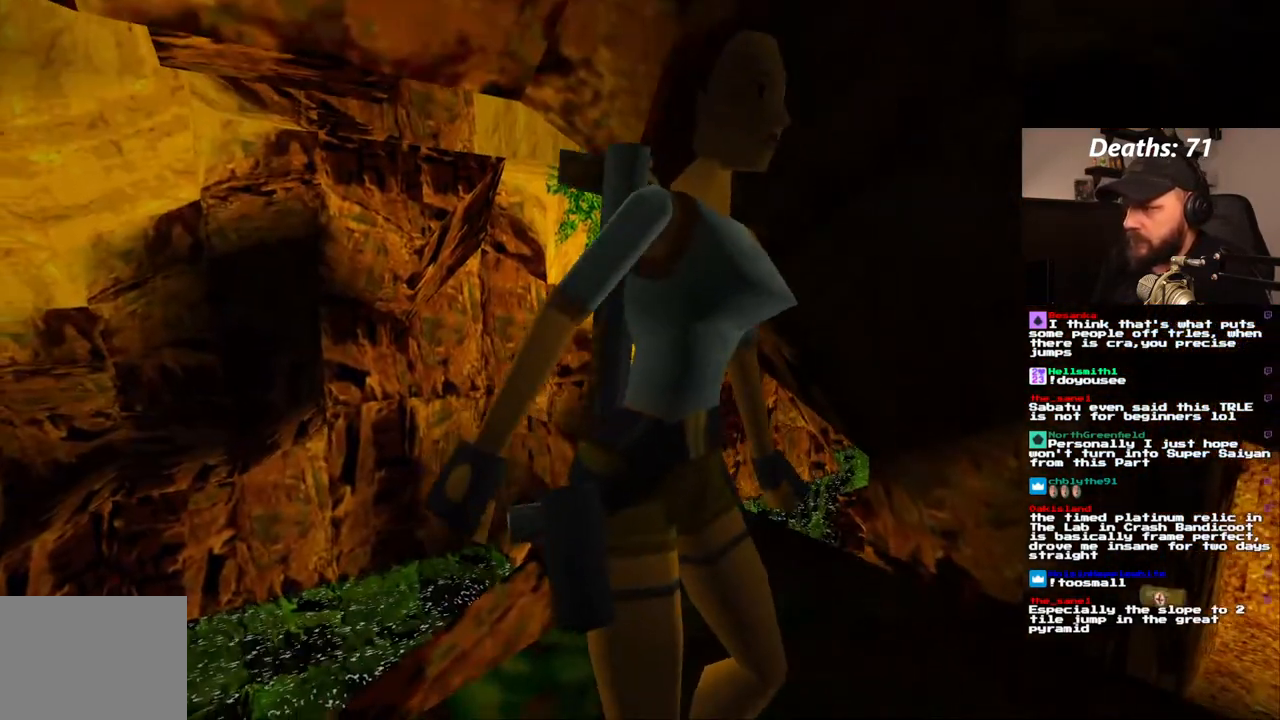
{"dt_ms": 500, "buttons": ["DPAD_RIGHT"], "left_stick": "center", "right_stick": "center", "events": [[67, "DPAD_RIGHT", "down"]]}
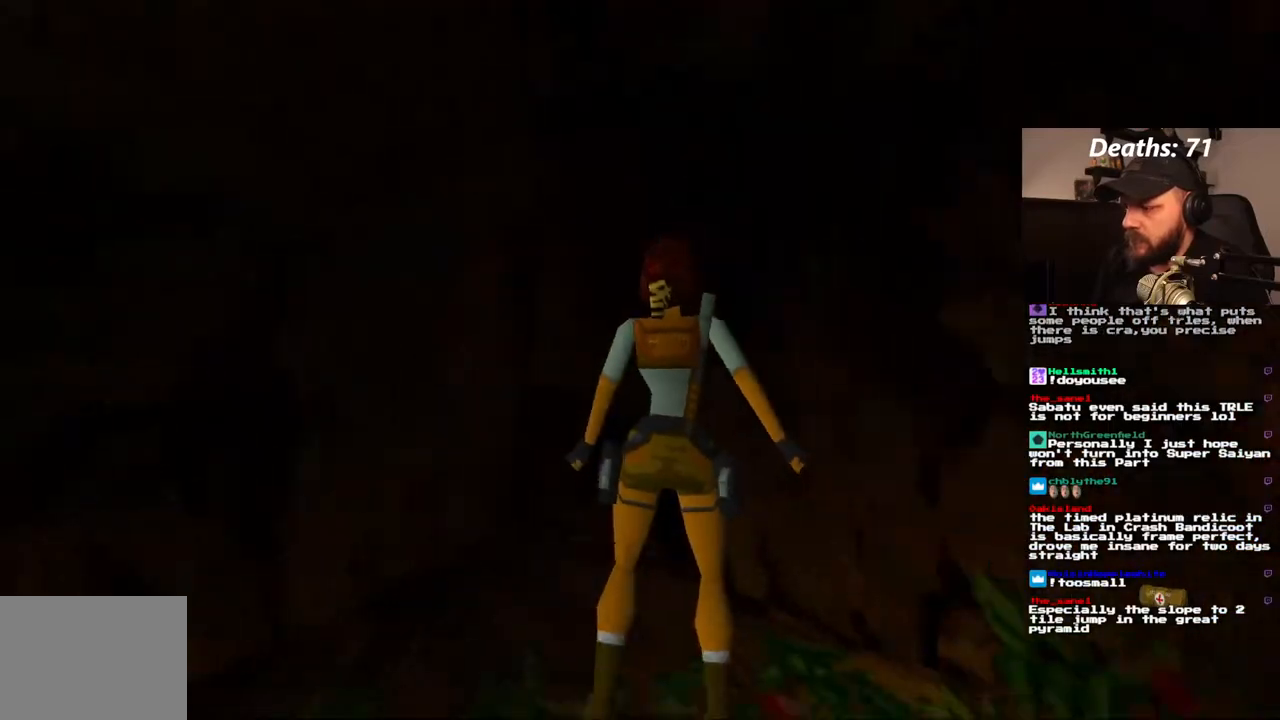
{"dt_ms": 500, "buttons": ["DPAD_RIGHT"], "left_stick": "center", "right_stick": "center", "events": []}
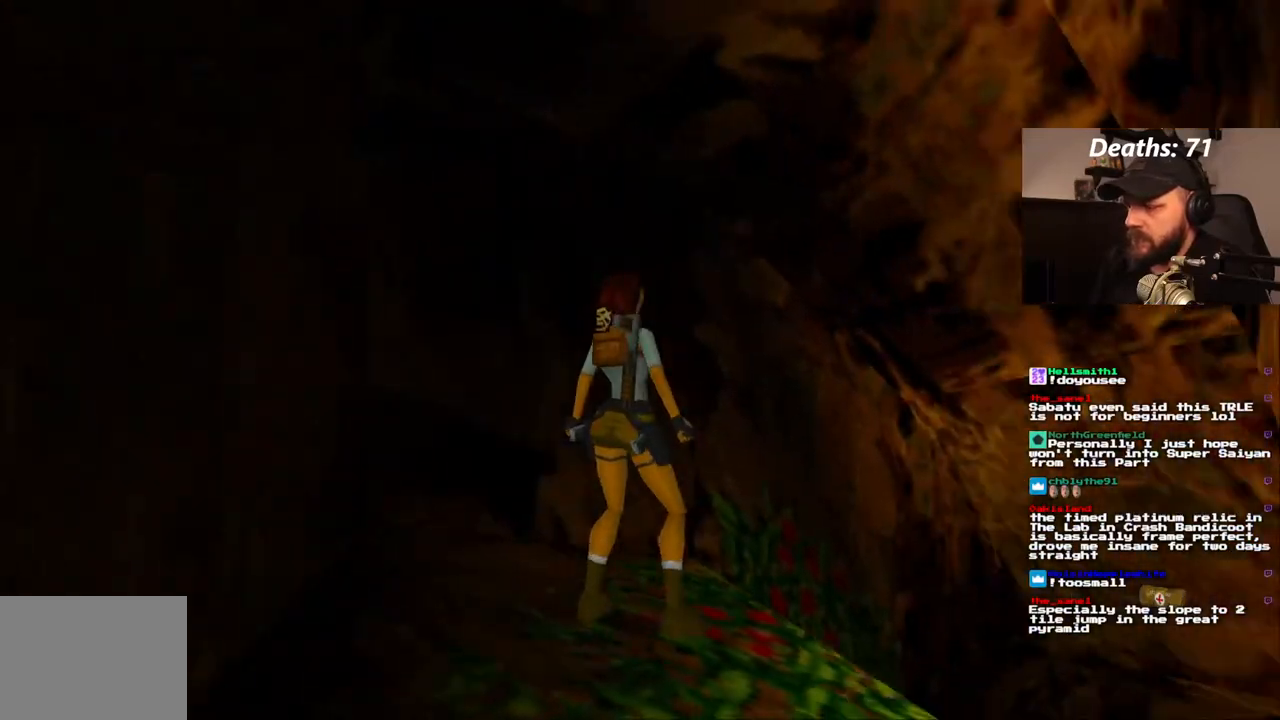
{"dt_ms": 1000, "buttons": ["L1"], "left_stick": "center", "right_stick": "center", "events": [[100, "DPAD_RIGHT", "up"], [250, "L1", "down"], [417, "DPAD_UP", "down"], [817, "DPAD_UP", "up"]]}
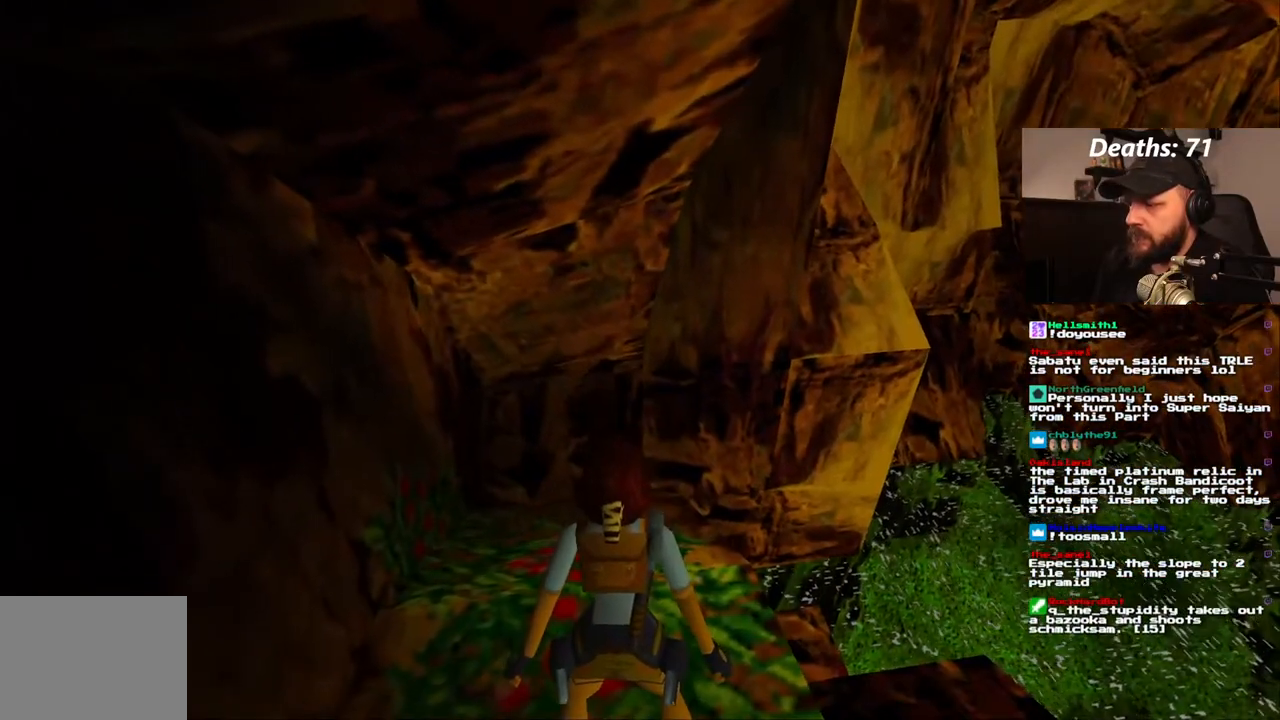
{"dt_ms": 500, "buttons": ["L1", "DPAD_RIGHT"], "left_stick": "center", "right_stick": "center", "events": [[417, "DPAD_RIGHT", "down"]]}
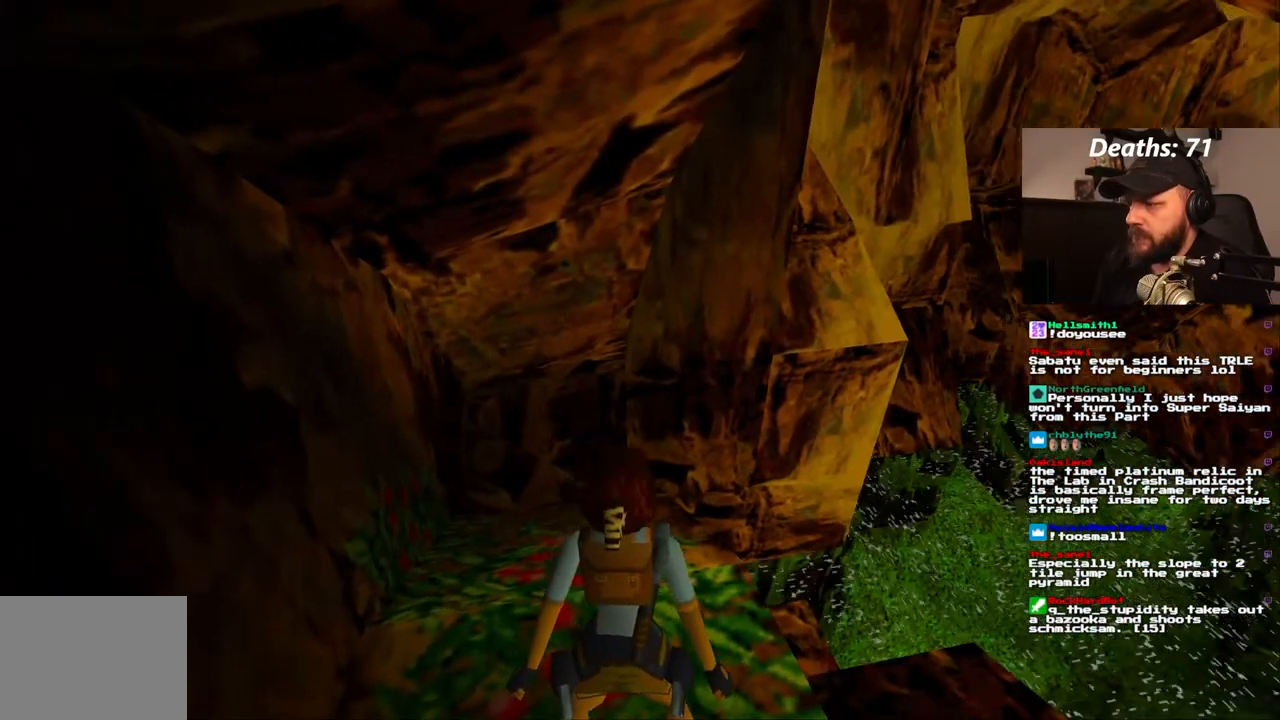
{"dt_ms": 500, "buttons": ["L1"], "left_stick": "center", "right_stick": "center", "events": [[150, "DPAD_RIGHT", "up"]]}
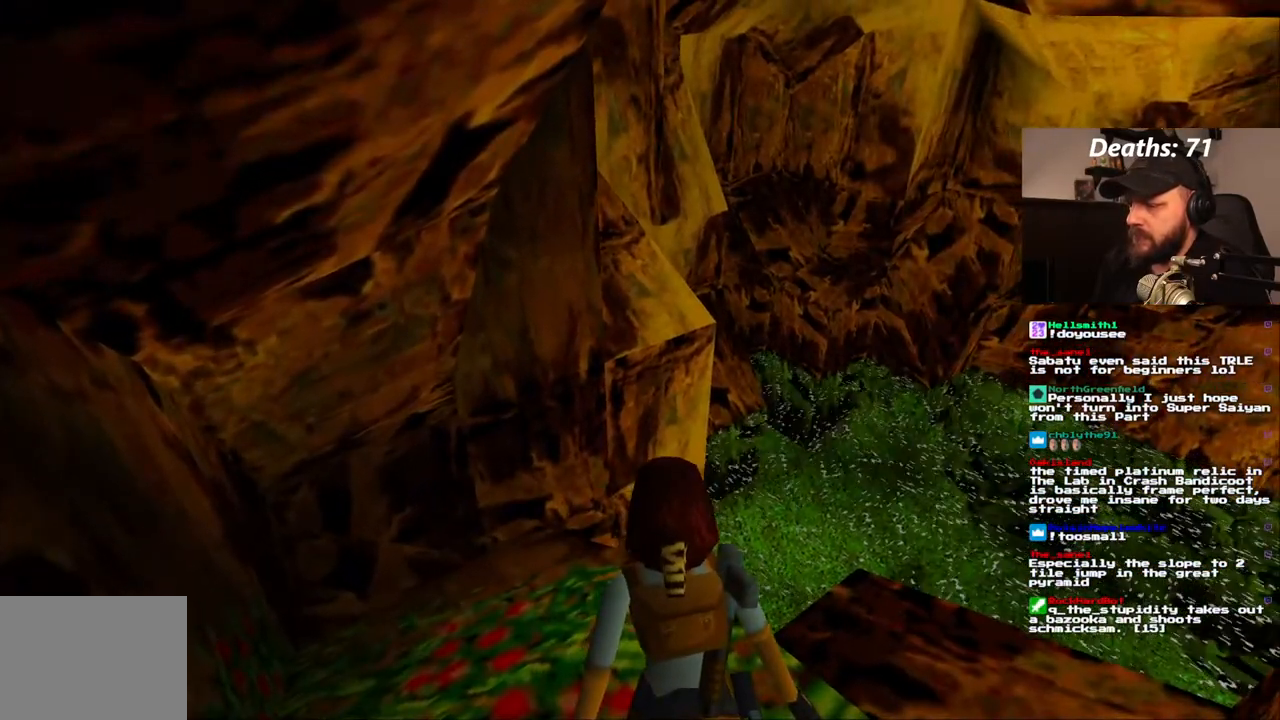
{"dt_ms": 500, "buttons": ["L1"], "left_stick": "center", "right_stick": "center", "events": []}
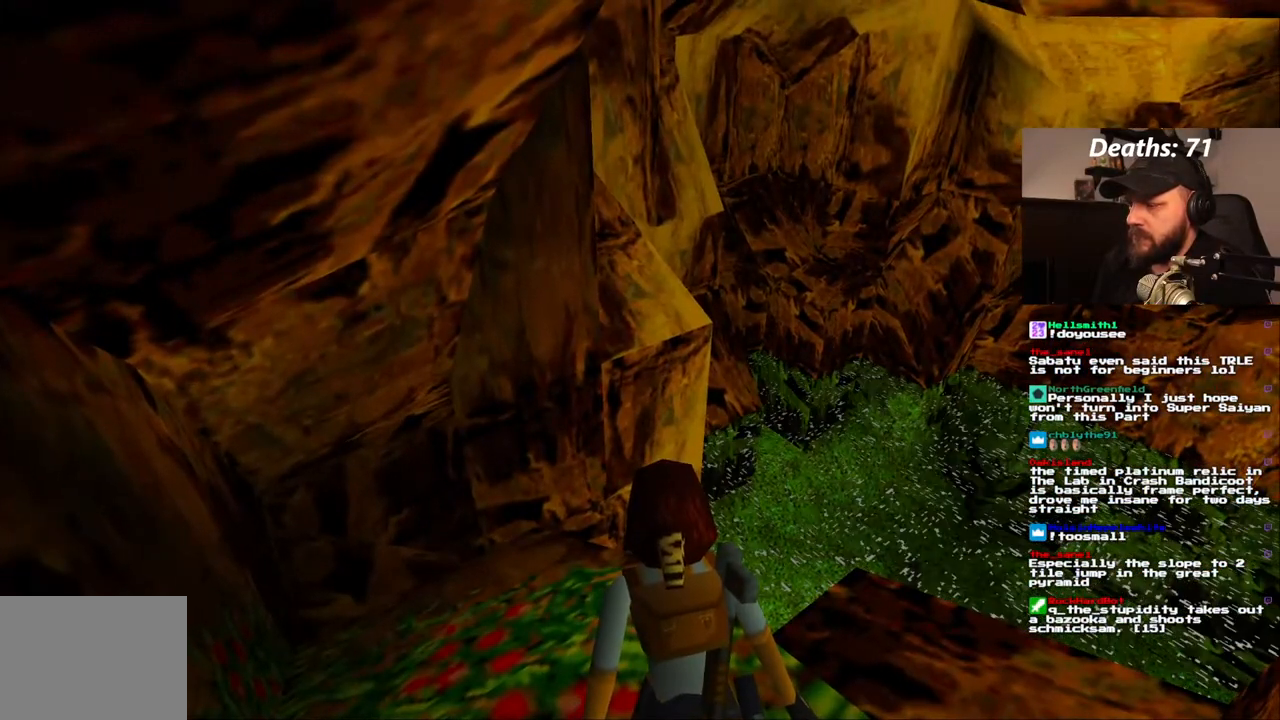
{"dt_ms": 500, "buttons": ["L1"], "left_stick": "center", "right_stick": "center", "events": []}
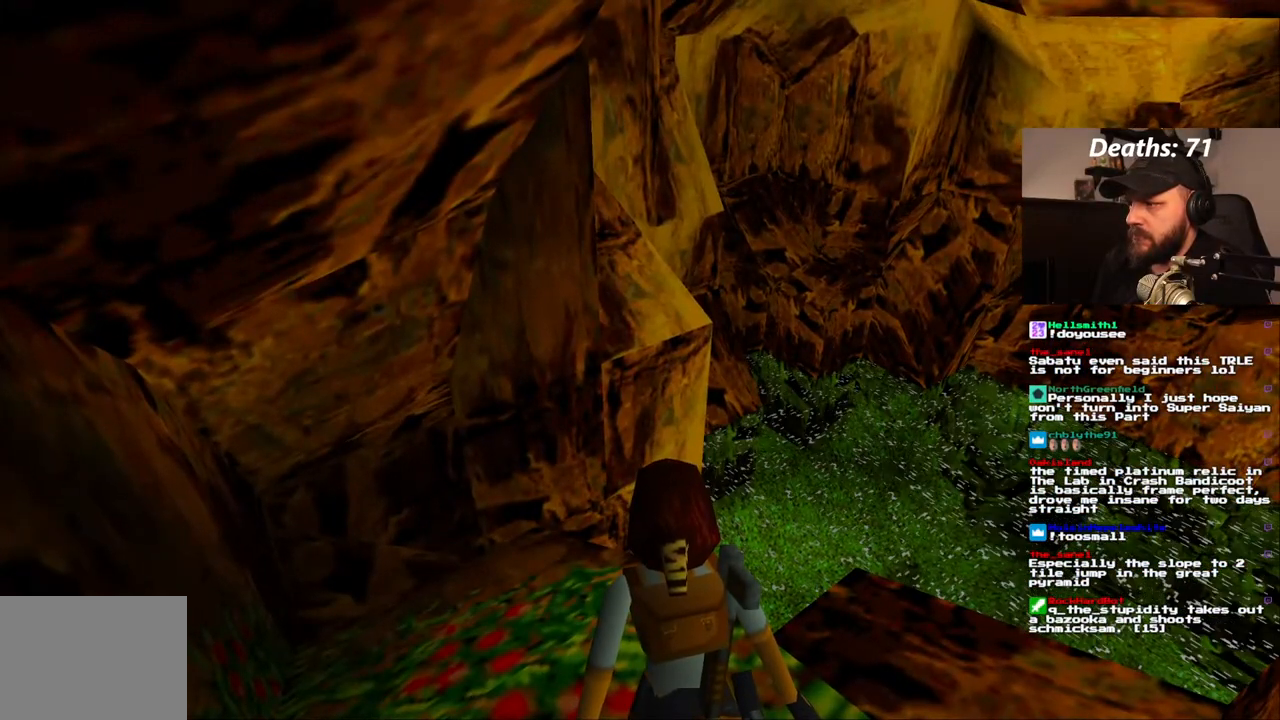
{"dt_ms": 500, "buttons": ["L1"], "left_stick": "center", "right_stick": "center", "events": []}
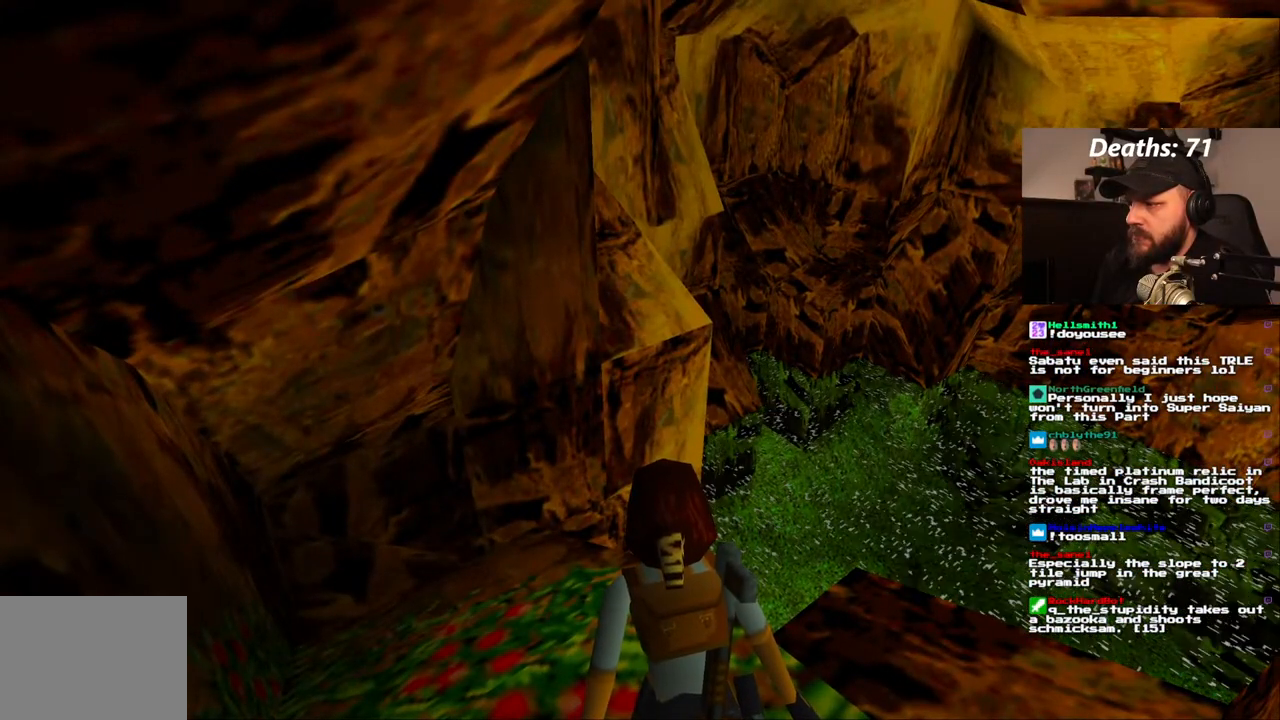
{"dt_ms": 500, "buttons": ["L1"], "left_stick": "center", "right_stick": "center", "events": []}
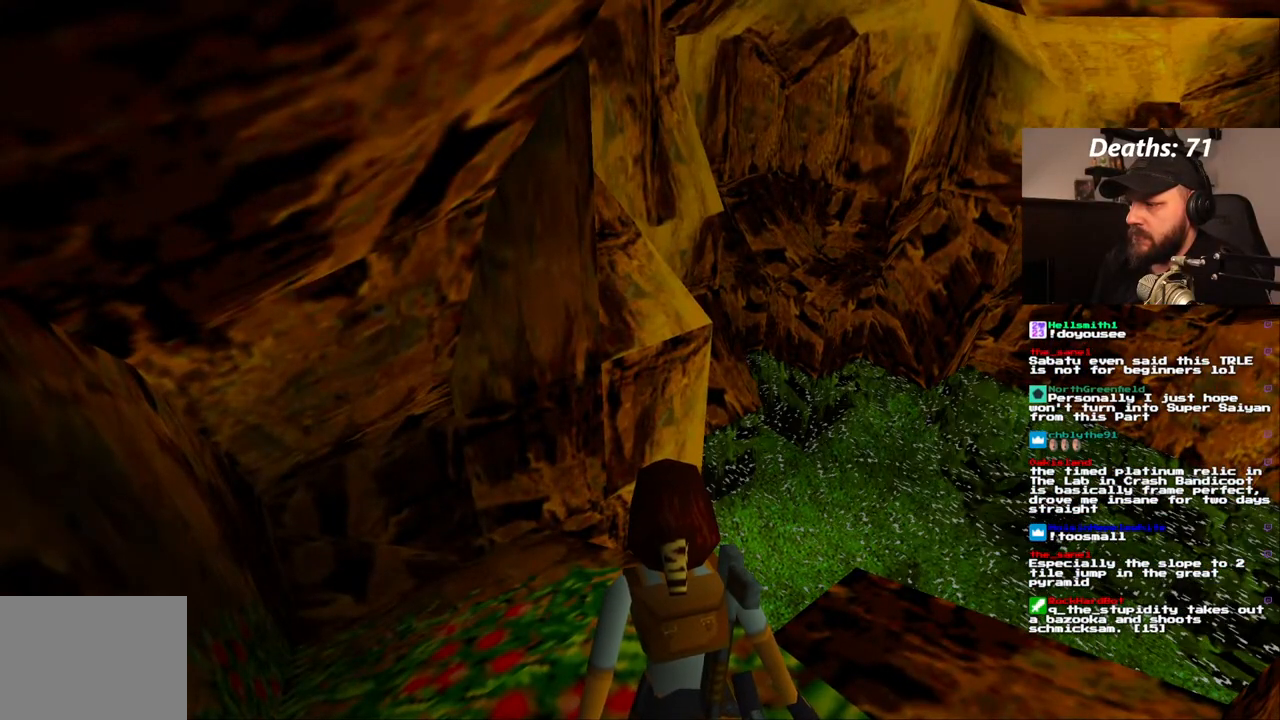
{"dt_ms": 500, "buttons": ["L1"], "left_stick": "center", "right_stick": "center", "events": []}
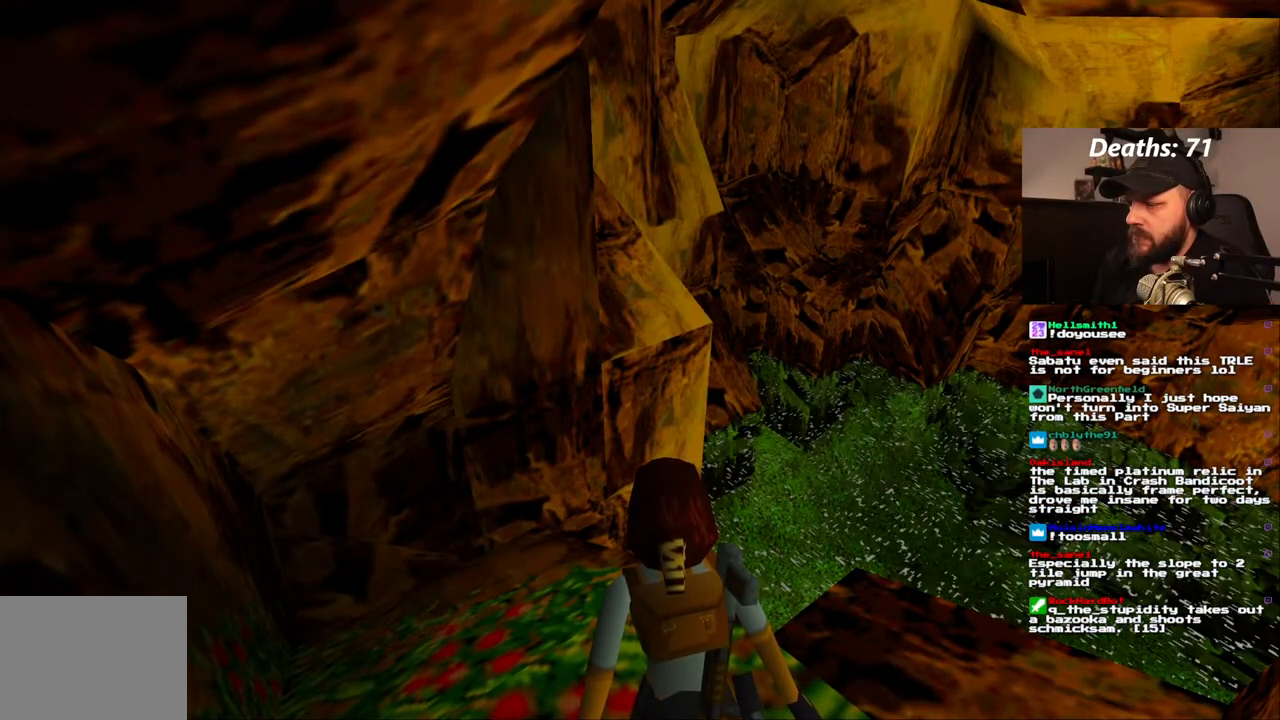
{"dt_ms": 500, "buttons": ["DPAD_RIGHT"], "left_stick": "center", "right_stick": "center", "events": [[67, "L1", "up"], [167, "DPAD_RIGHT", "down"]]}
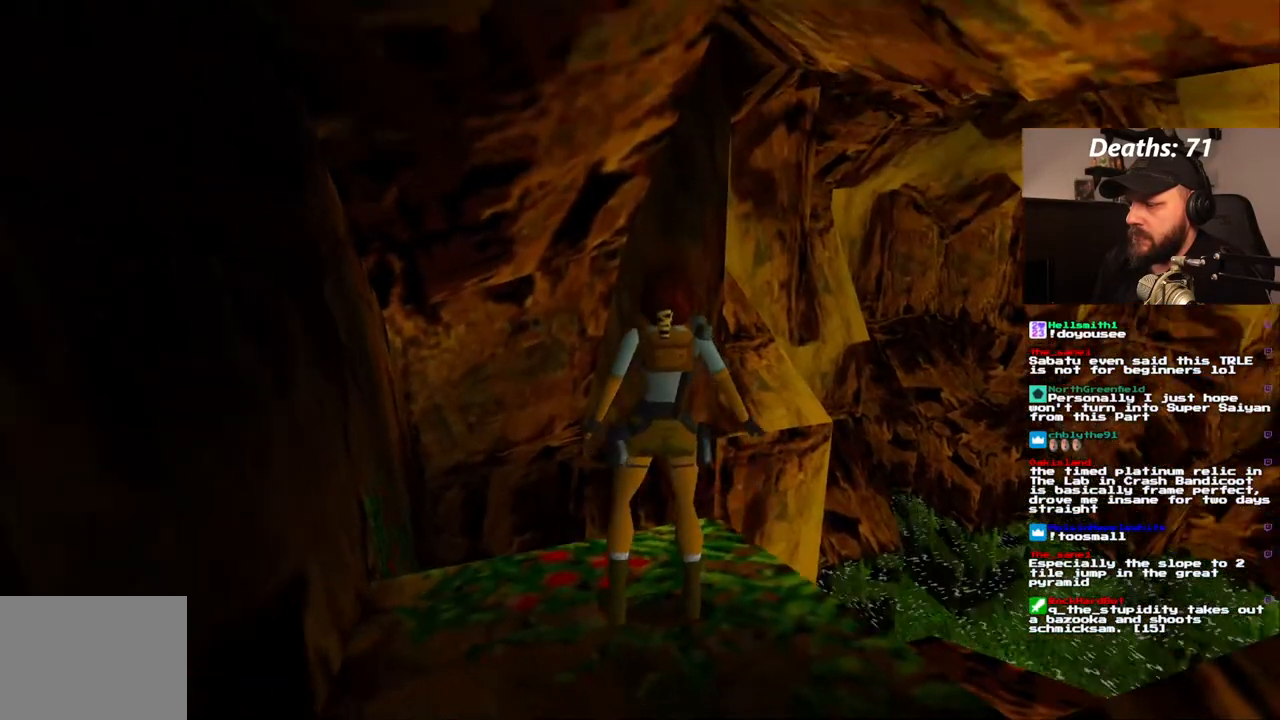
{"dt_ms": 500, "buttons": ["DPAD_RIGHT"], "left_stick": "center", "right_stick": "center", "events": []}
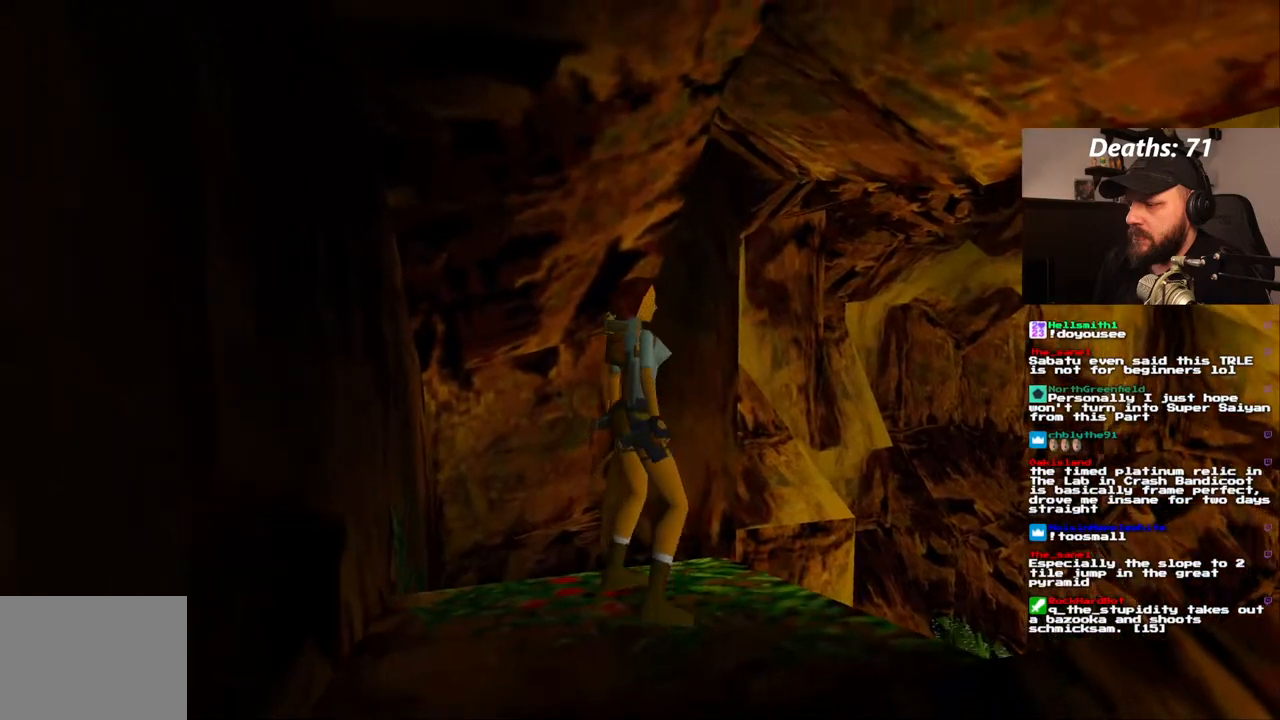
{"dt_ms": 500, "buttons": ["L1"], "left_stick": "center", "right_stick": "center", "events": [[67, "DPAD_RIGHT", "up"], [150, "L1", "down"]]}
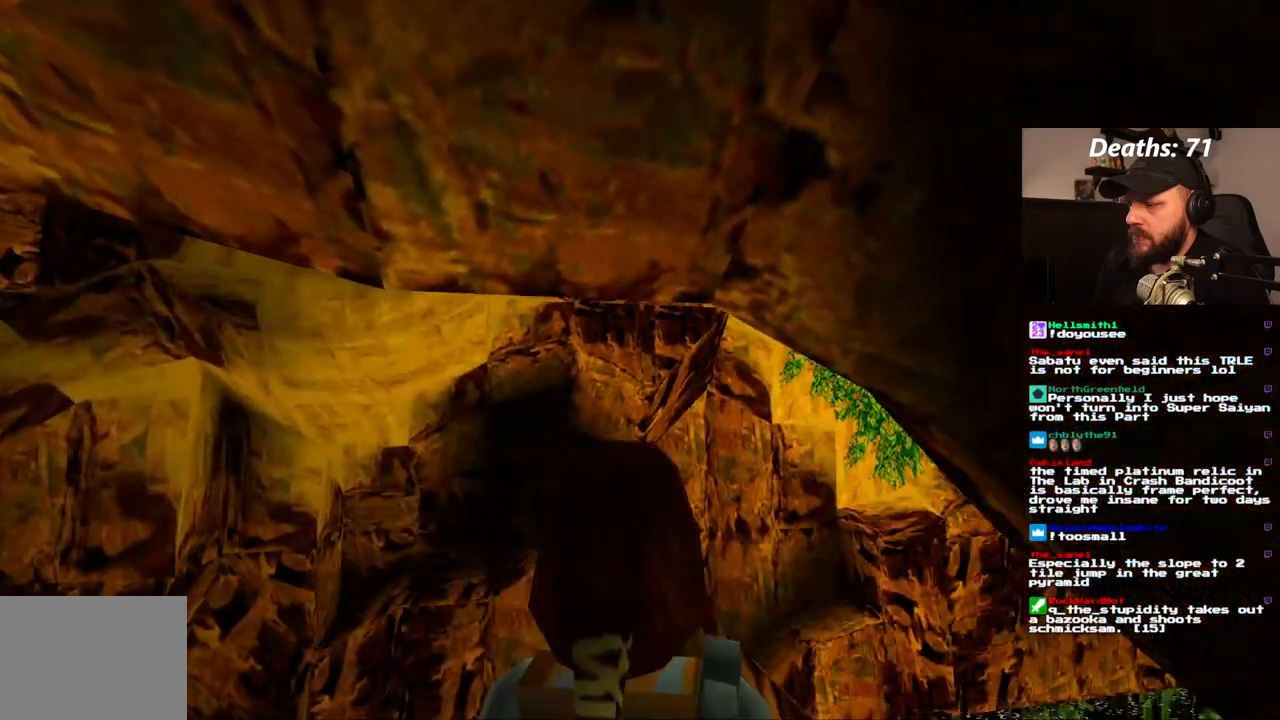
{"dt_ms": 500, "buttons": ["L1"], "left_stick": "center", "right_stick": "center", "events": [[33, "DPAD_RIGHT", "down"], [183, "DPAD_UP", "down"], [417, "DPAD_RIGHT", "up"], [467, "DPAD_UP", "up"]]}
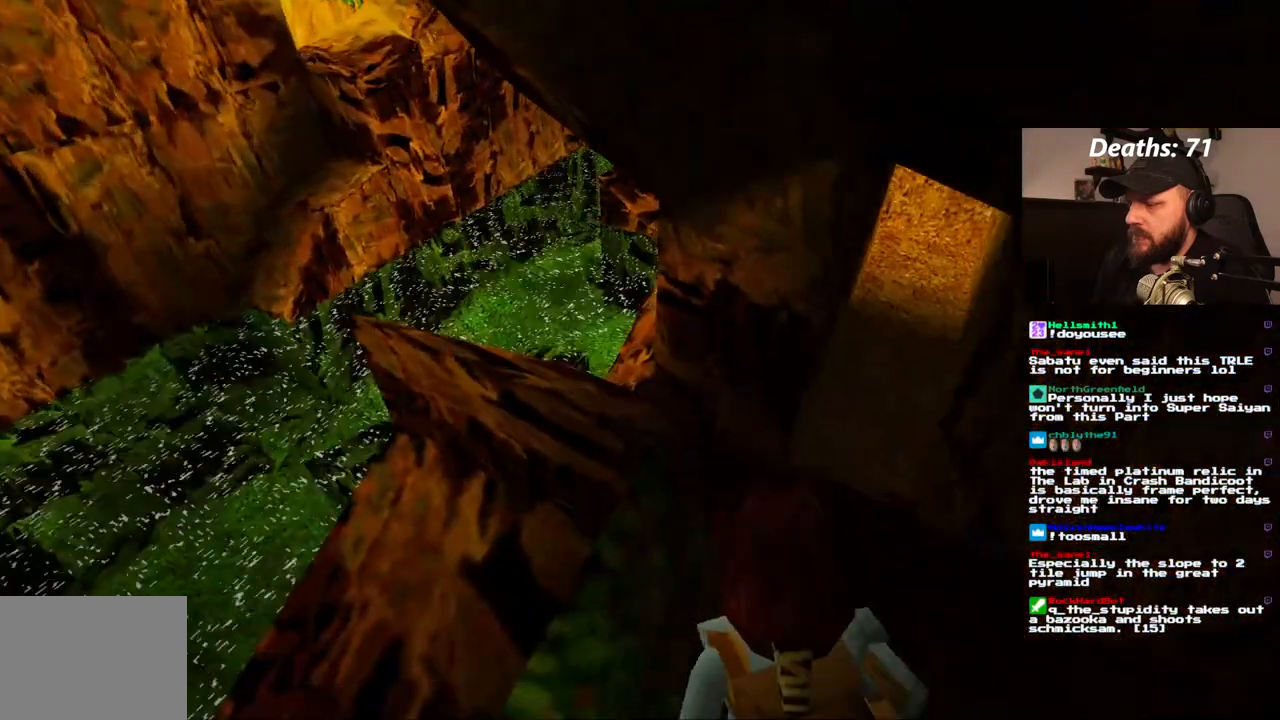
{"dt_ms": 500, "buttons": ["L1"], "left_stick": "center", "right_stick": "center", "events": []}
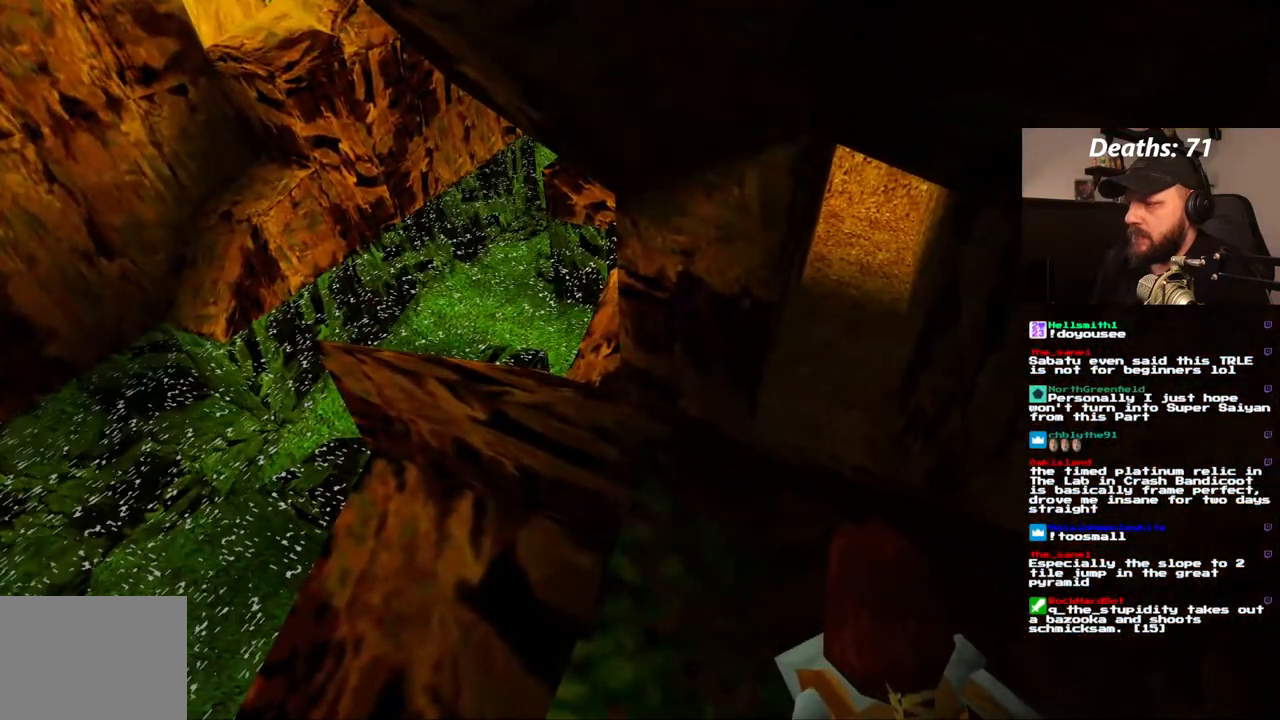
{"dt_ms": 500, "buttons": ["L1"], "left_stick": "center", "right_stick": "center", "events": []}
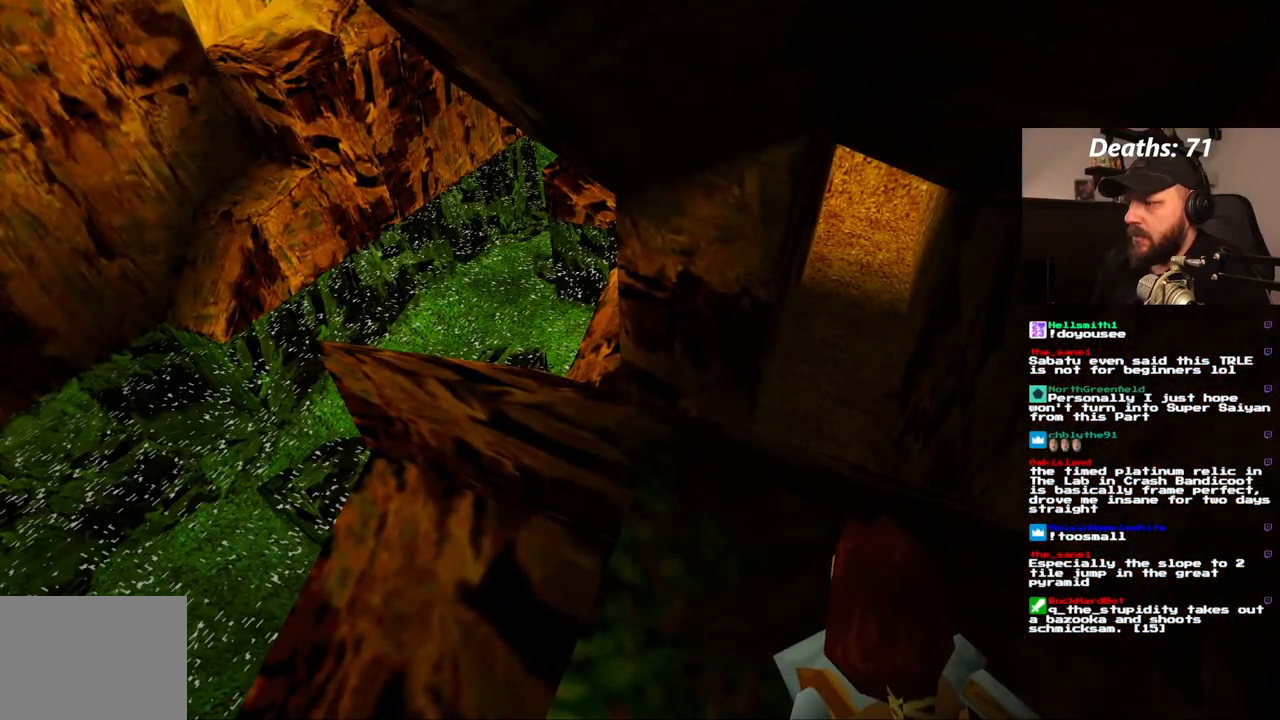
{"dt_ms": 500, "buttons": ["L1"], "left_stick": "center", "right_stick": "center", "events": []}
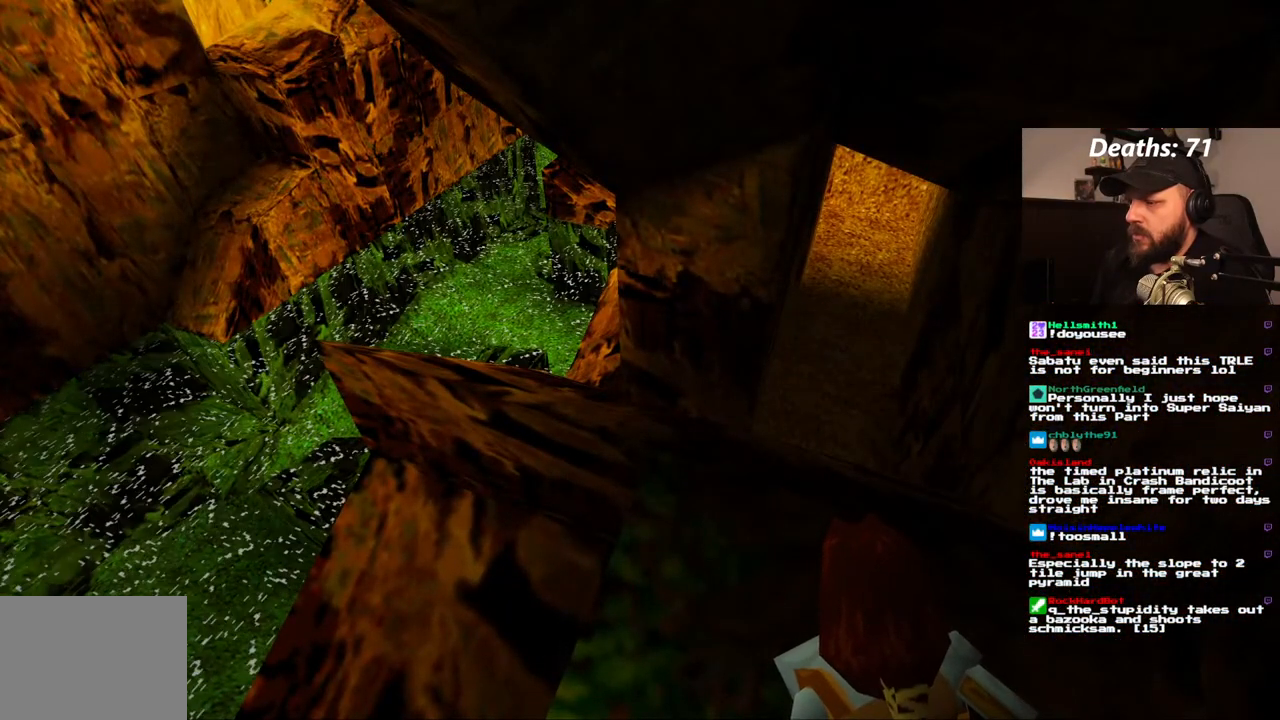
{"dt_ms": 500, "buttons": [], "left_stick": "center", "right_stick": "center", "events": [[417, "L1", "up"]]}
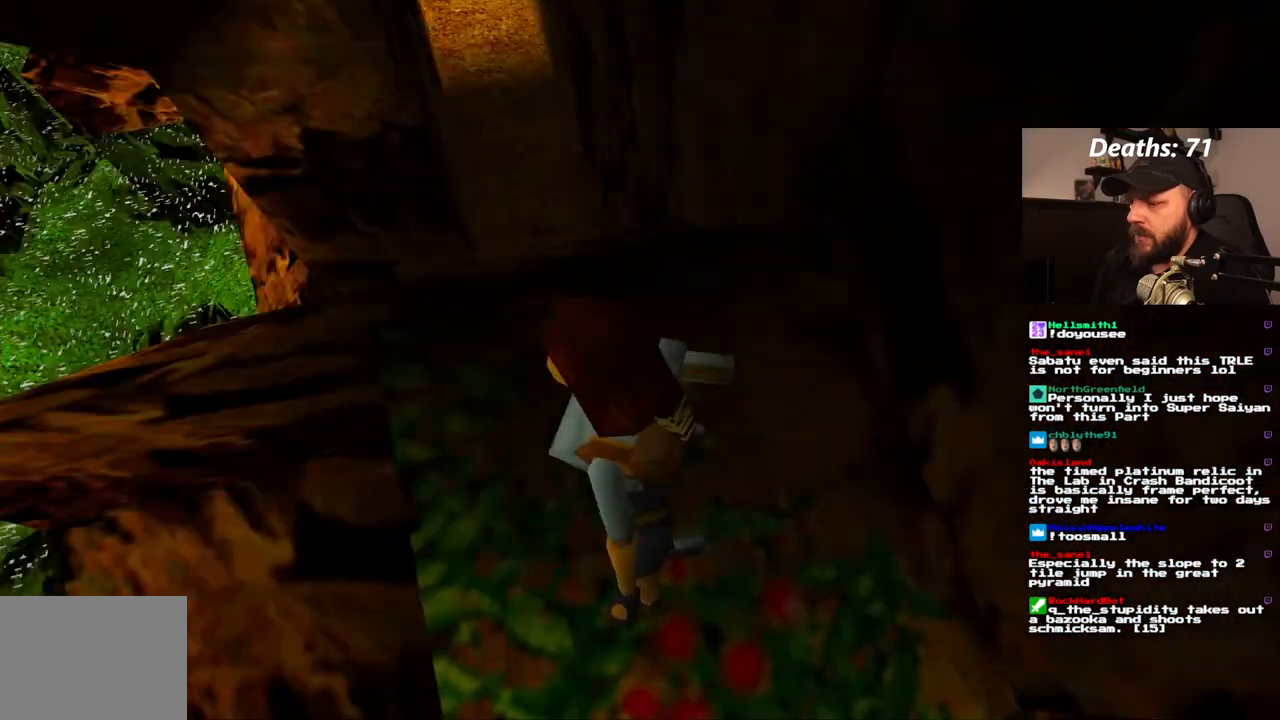
{"dt_ms": 500, "buttons": [], "left_stick": "center", "right_stick": "center", "events": [[183, "DPAD_RIGHT", "down"], [467, "DPAD_RIGHT", "up"]]}
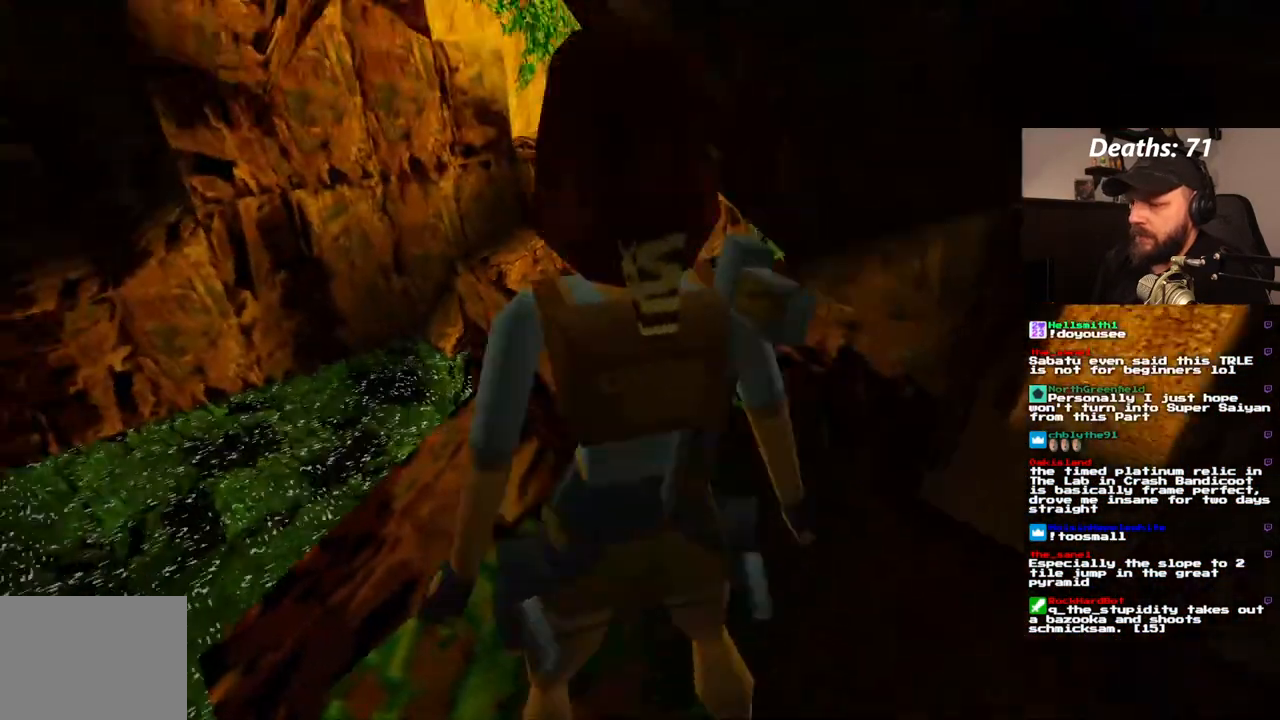
{"dt_ms": 500, "buttons": [], "left_stick": "center", "right_stick": "center", "events": [[383, "DPAD_UP", "down"], [467, "DPAD_UP", "up"]]}